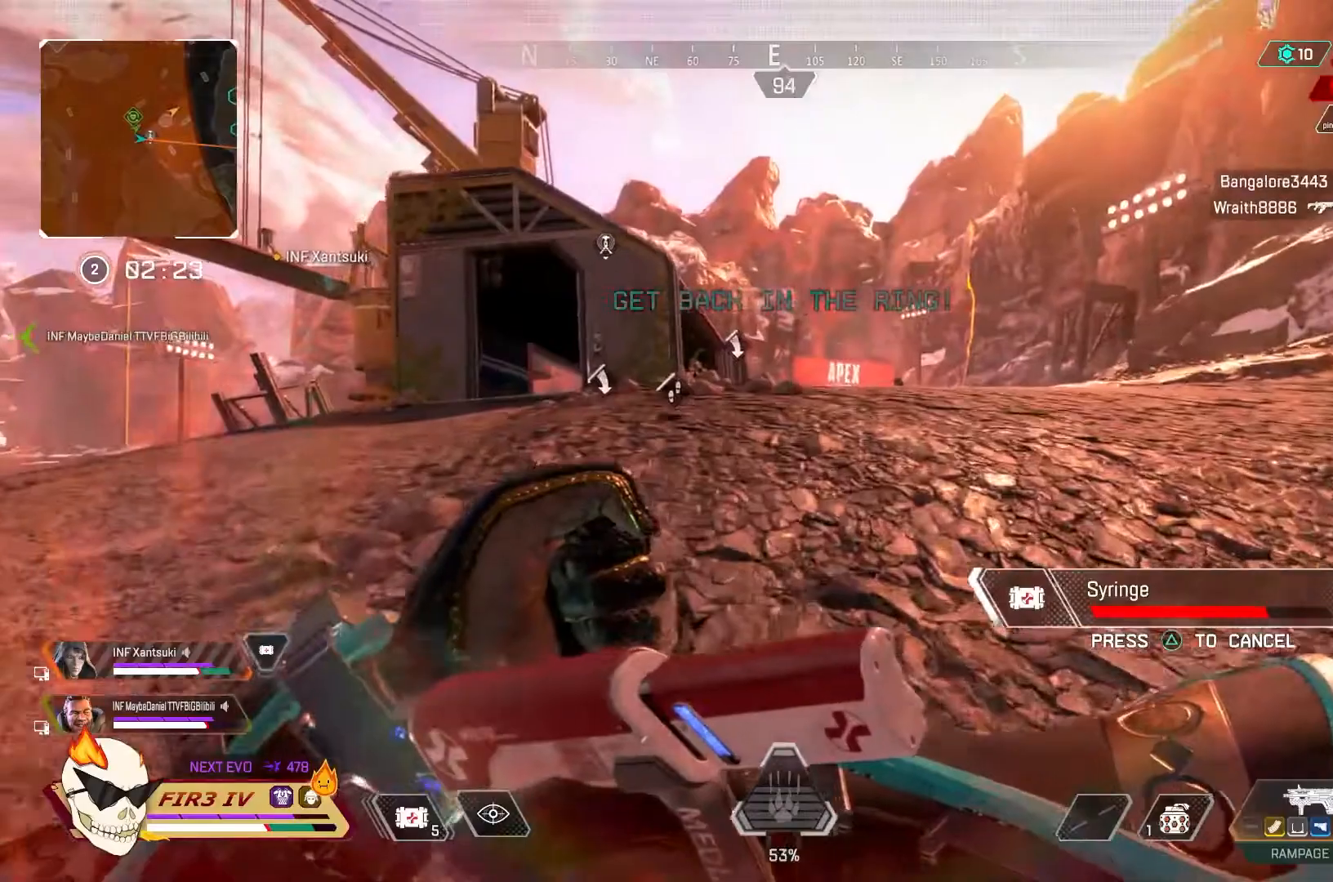
Gameplay with a controller (PlayStation layout); each line is a JSON object with the inputs held at the frame after it. "events" lists button and stick changes between this image and that frame as [ms after this image, input, new state], when the widget could be followed in between.
{"buttons": [], "left_stick": "up", "right_stick": "center", "events": []}
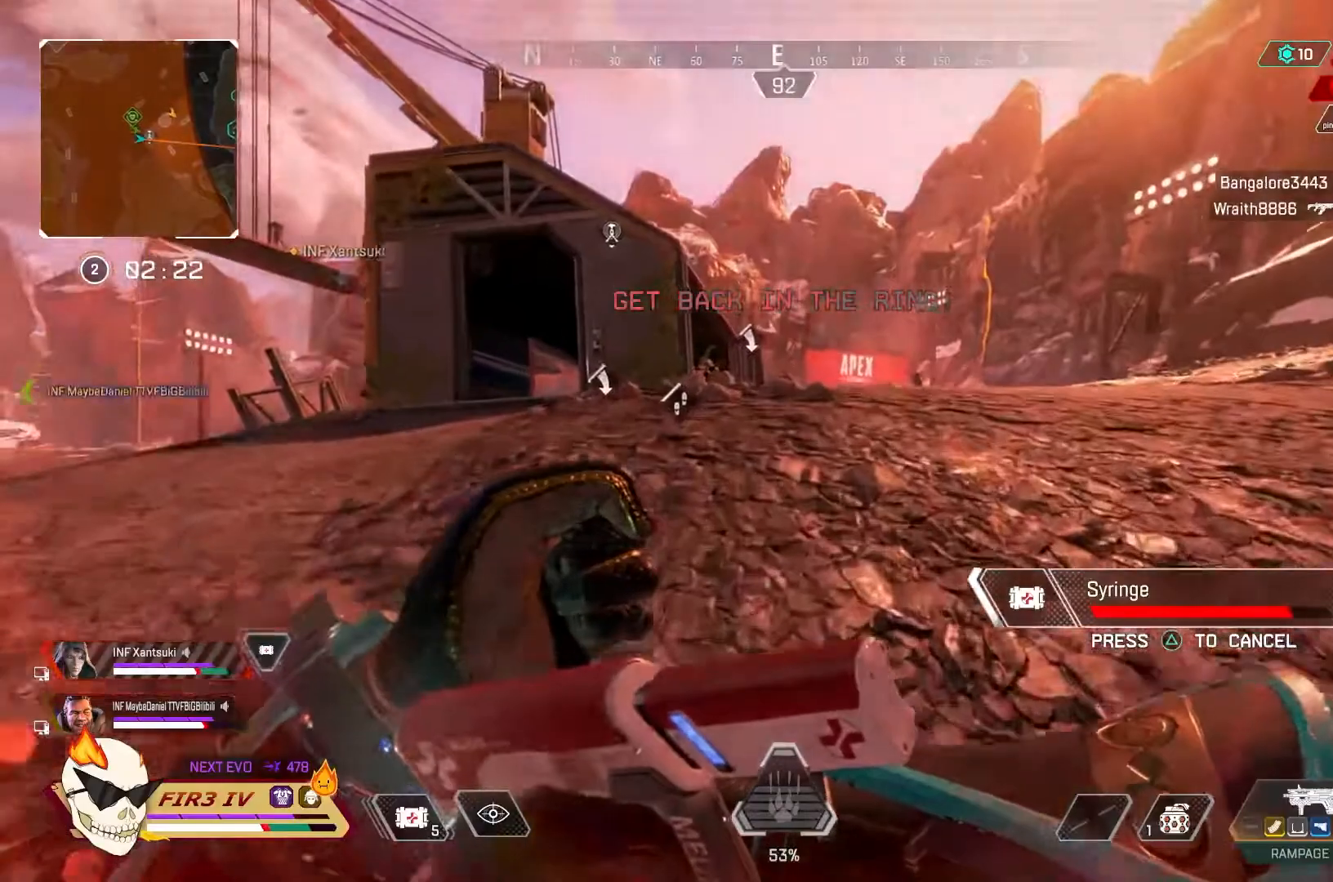
{"buttons": [], "left_stick": "up", "right_stick": "center", "events": []}
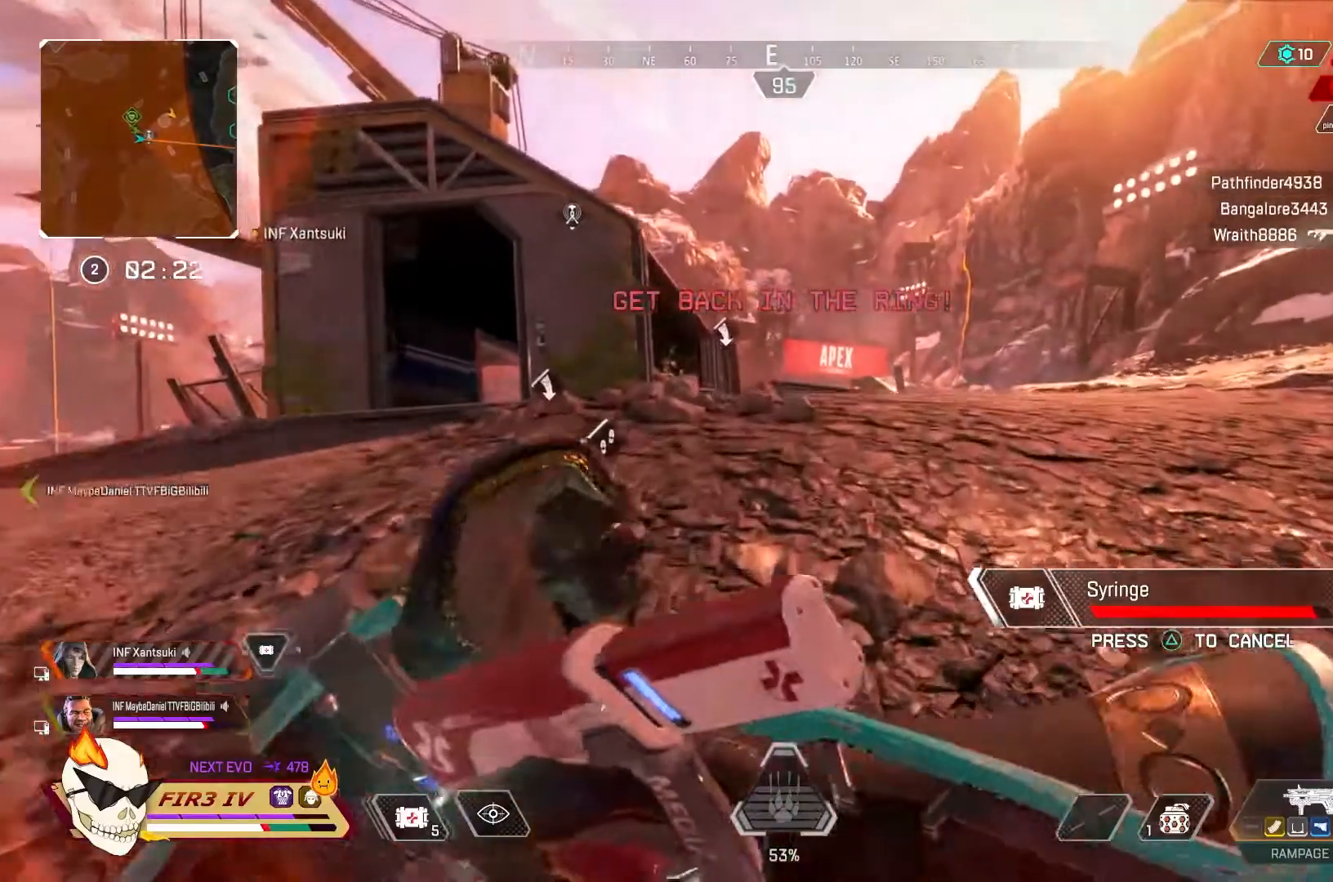
{"buttons": [], "left_stick": "up", "right_stick": "center", "events": []}
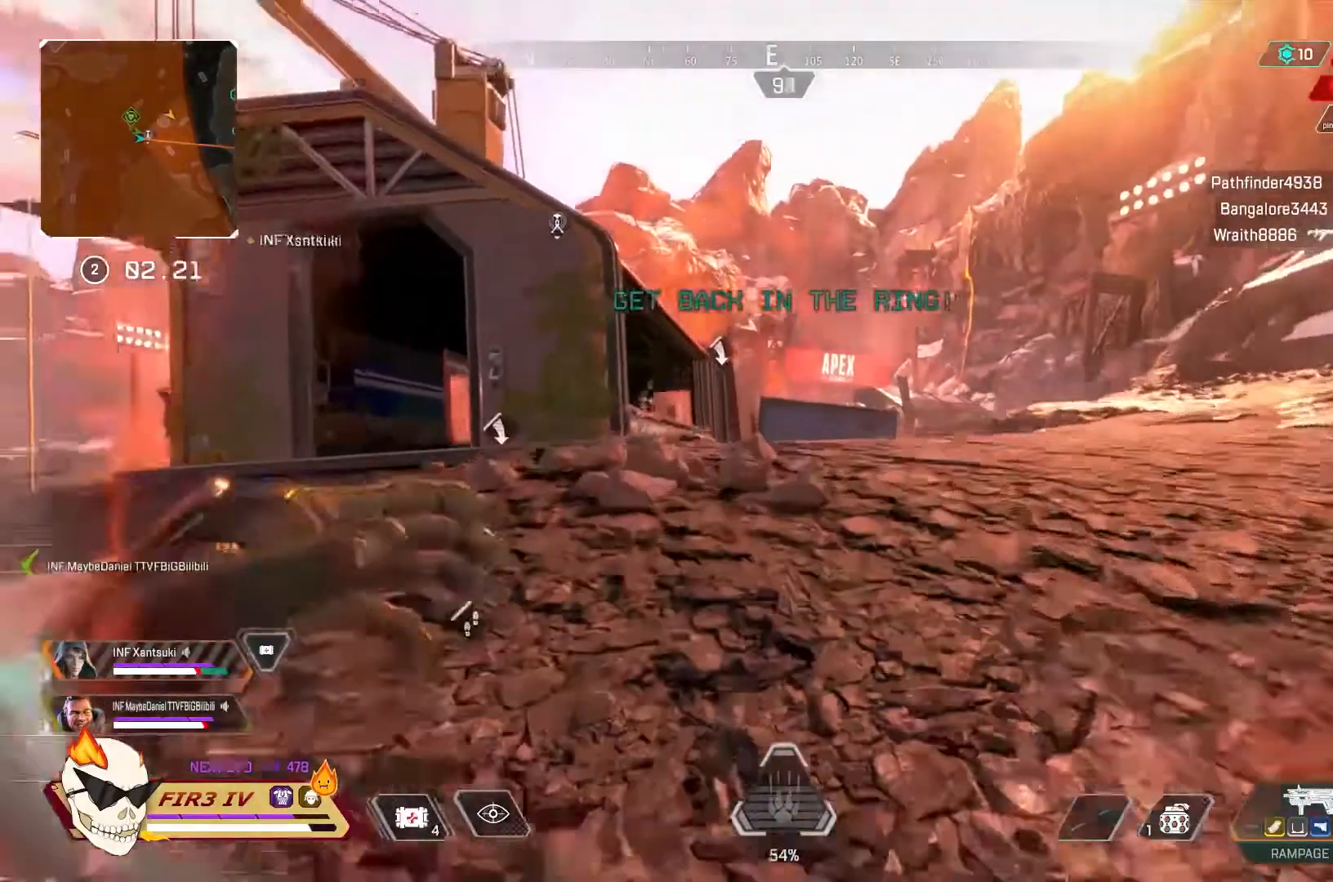
{"buttons": [], "left_stick": "up", "right_stick": "center", "events": [[67, "right_stick", "left"], [167, "right_stick", "center"], [400, "right_stick", "down-left"], [467, "right_stick", "center"]]}
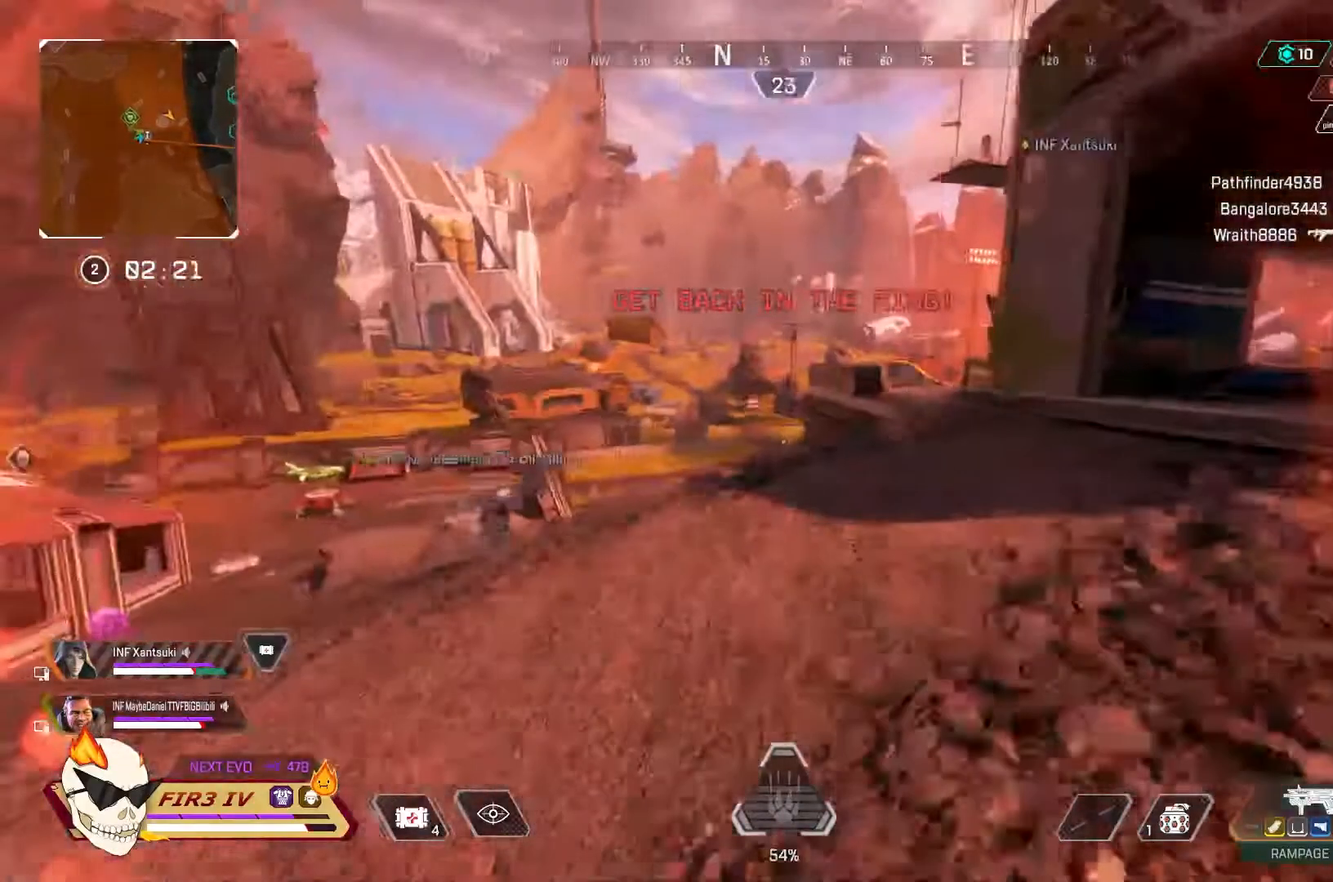
{"buttons": [], "left_stick": "up", "right_stick": "center", "events": [[100, "CROSS", "down"], [267, "CROSS", "up"]]}
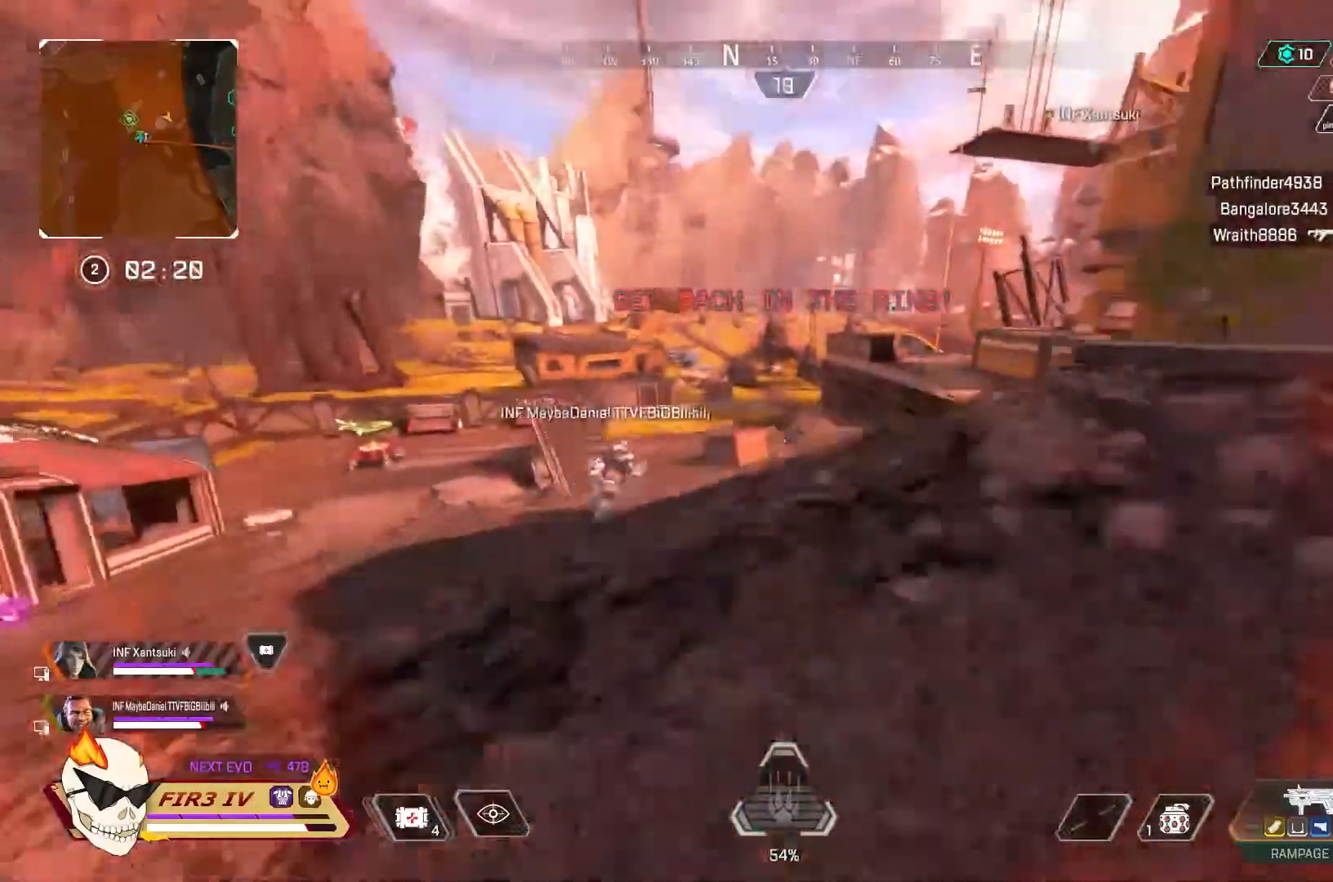
{"buttons": ["START"], "left_stick": "up", "right_stick": "center", "events": [[33, "CROSS", "down"], [167, "CROSS", "up"], [500, "START", "down"]]}
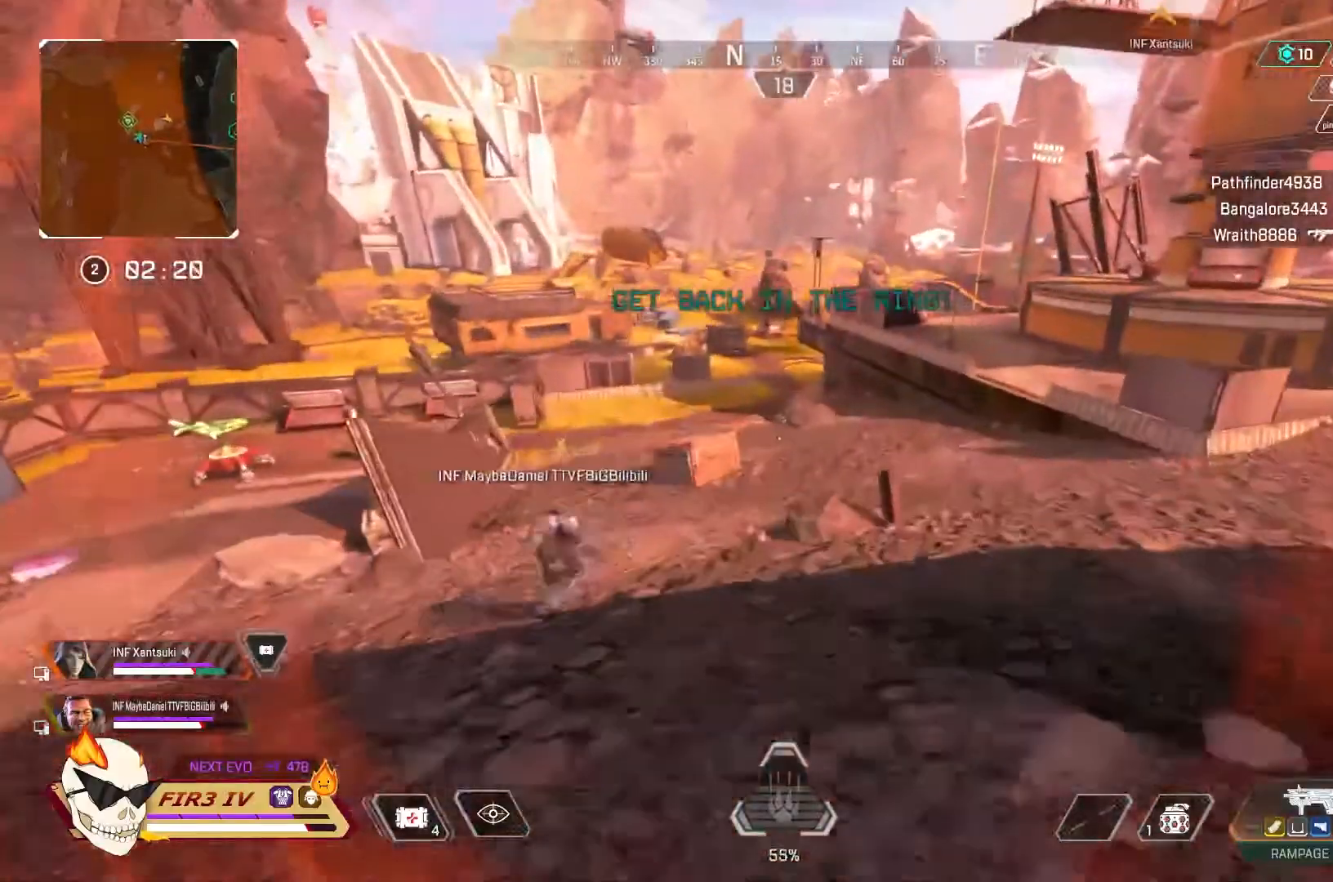
{"buttons": [], "left_stick": "right", "right_stick": "center", "events": [[67, "START", "up"], [67, "left_stick", "center"], [467, "left_stick", "right"]]}
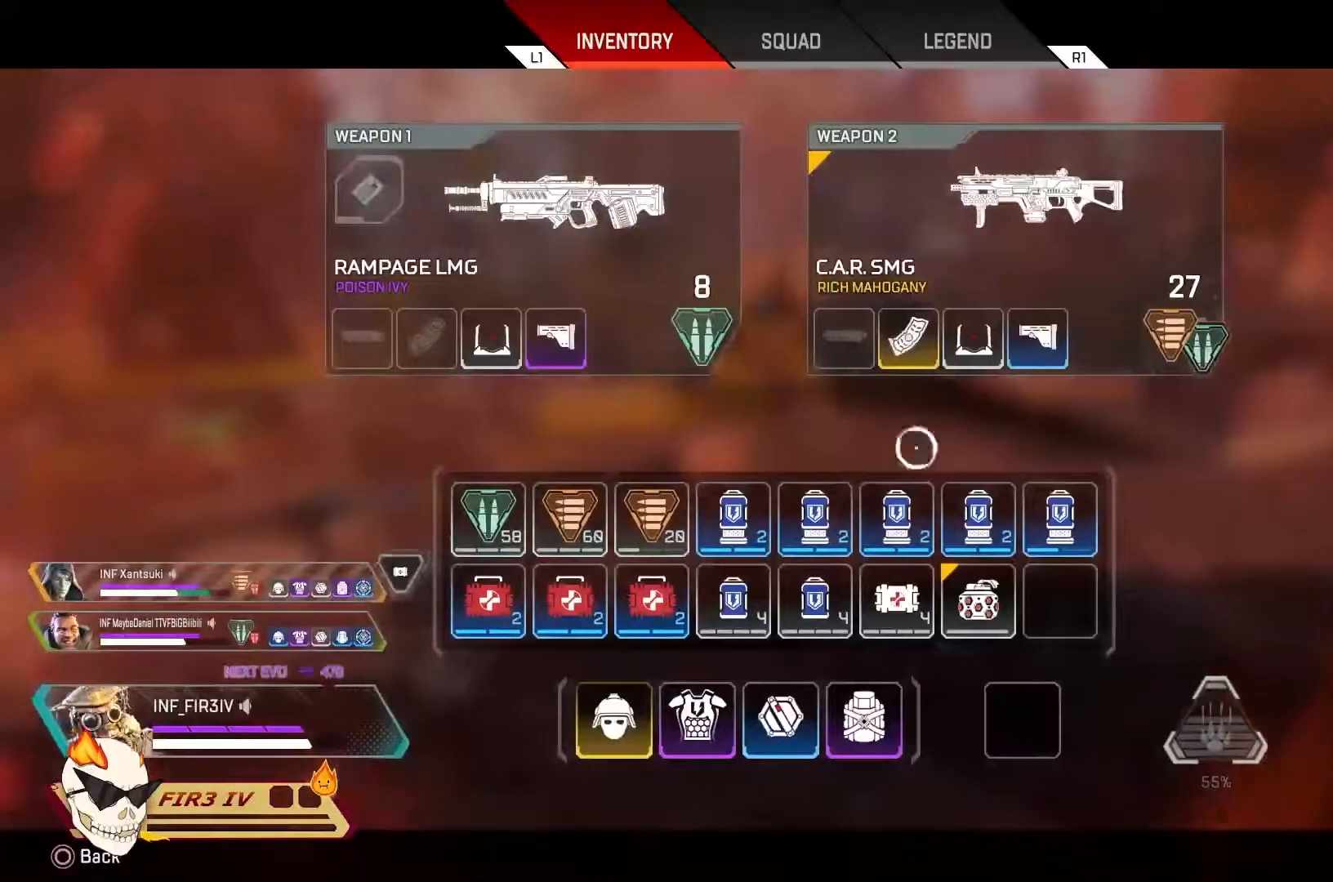
{"buttons": ["SQUARE"], "left_stick": "center", "right_stick": "center", "events": [[33, "left_stick", "center"], [133, "SQUARE", "down"], [233, "SQUARE", "up"], [300, "SQUARE", "down"], [367, "SQUARE", "up"], [467, "SQUARE", "down"]]}
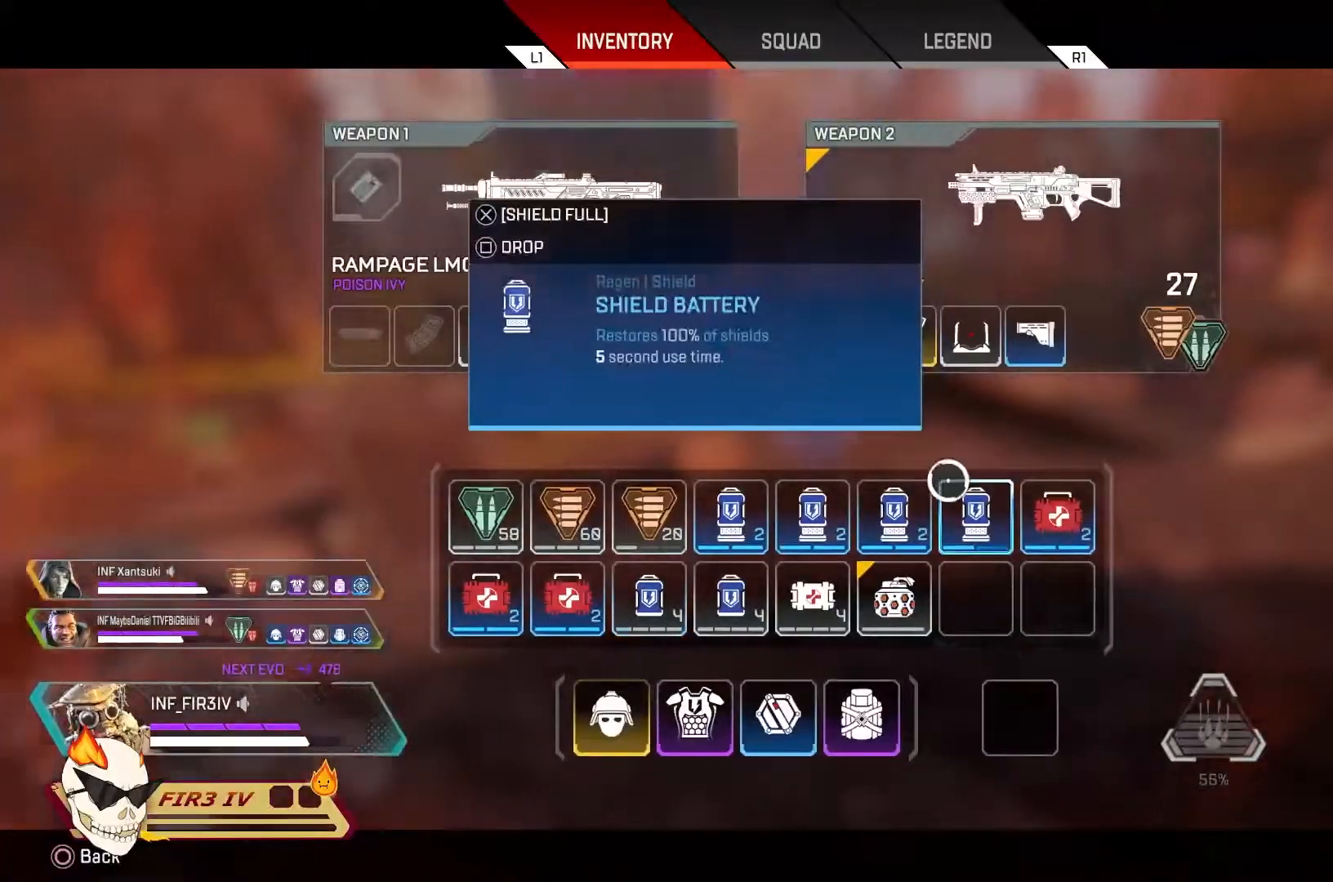
{"buttons": [], "left_stick": "center", "right_stick": "center", "events": [[33, "SQUARE", "up"], [133, "SQUARE", "down"], [200, "SQUARE", "up"]]}
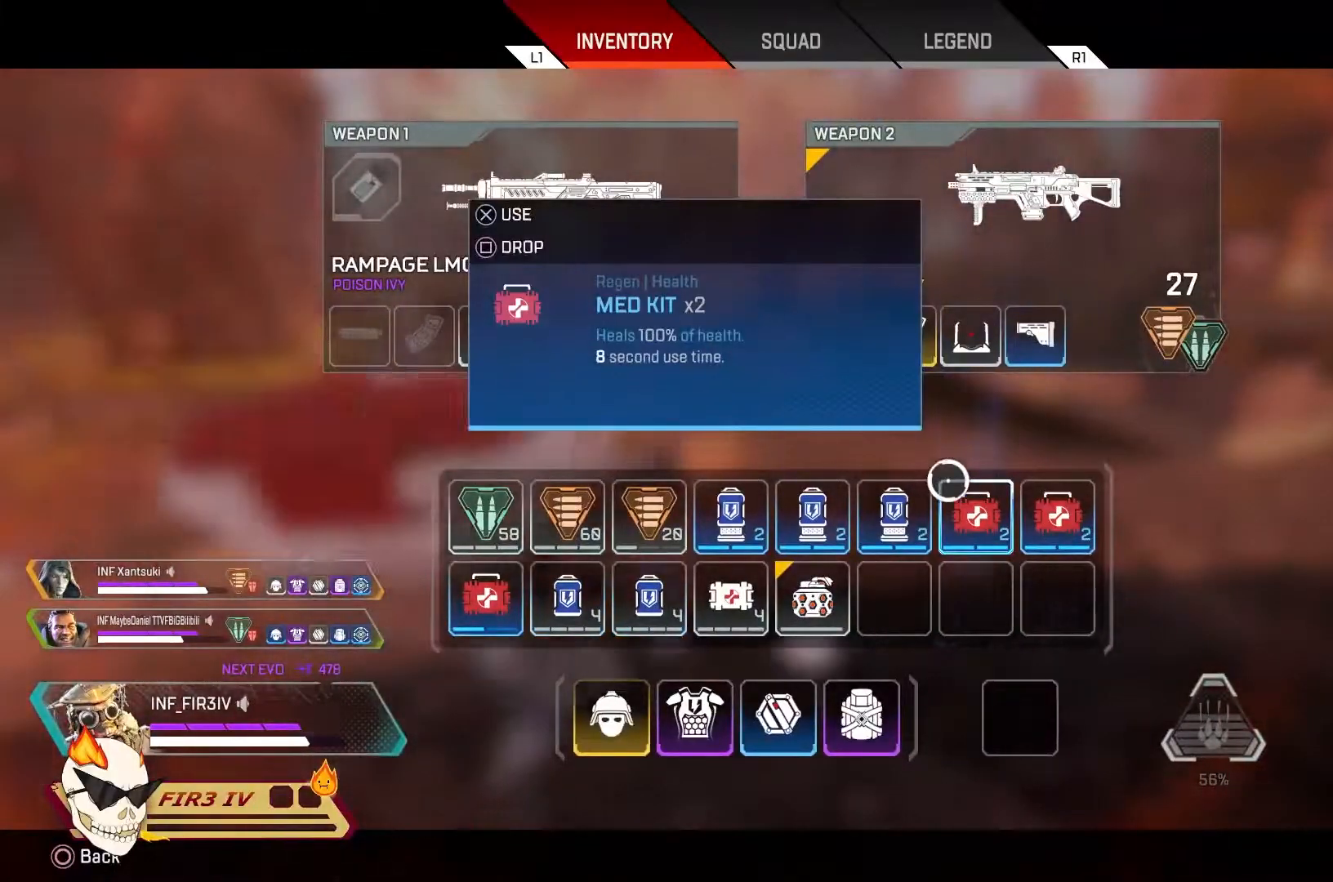
{"buttons": [], "left_stick": "down", "right_stick": "center", "events": [[267, "CIRCLE", "down"], [333, "CIRCLE", "up"], [333, "left_stick", "down"]]}
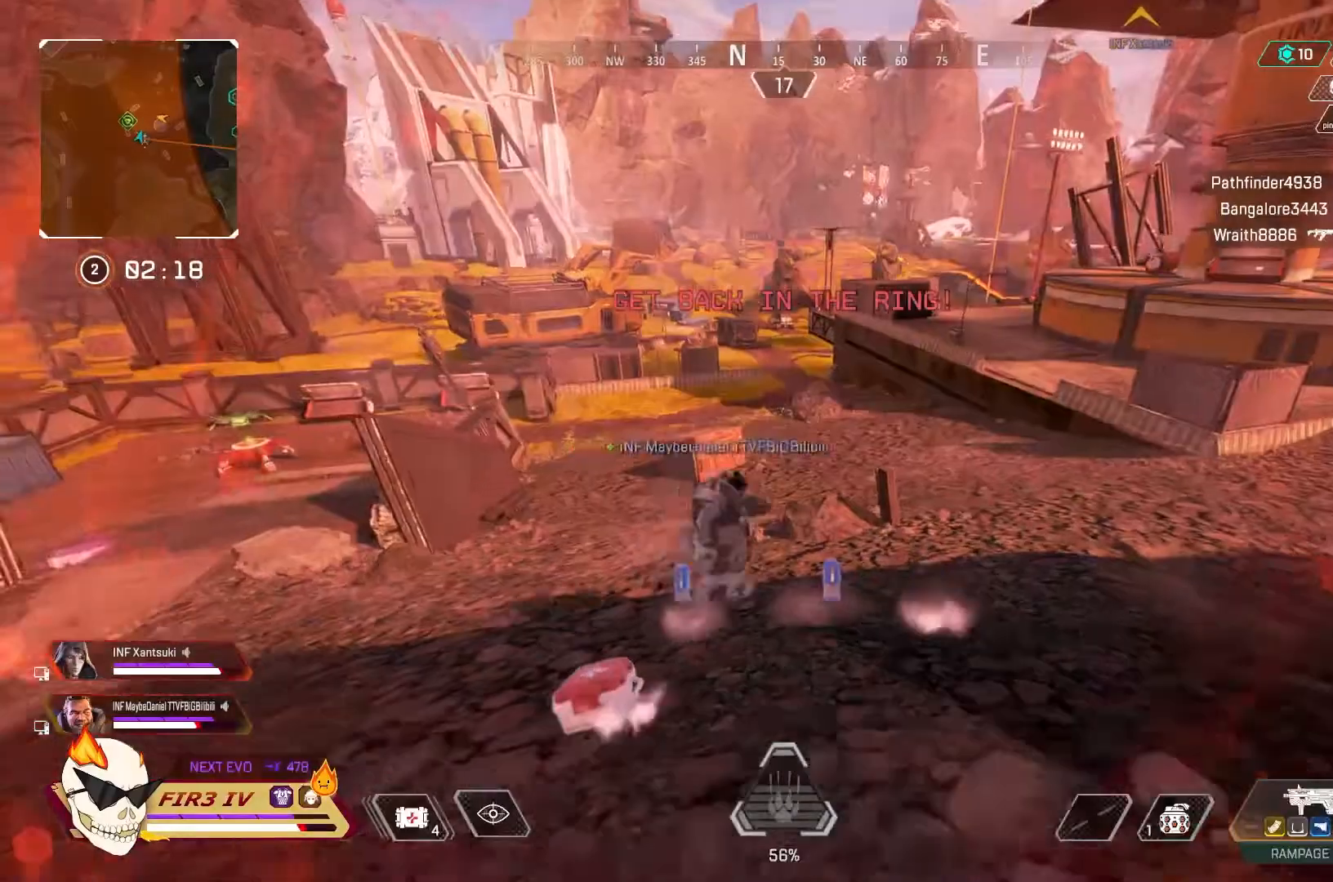
{"buttons": [], "left_stick": "up", "right_stick": "center", "events": [[333, "left_stick", "up-left"], [433, "left_stick", "up"]]}
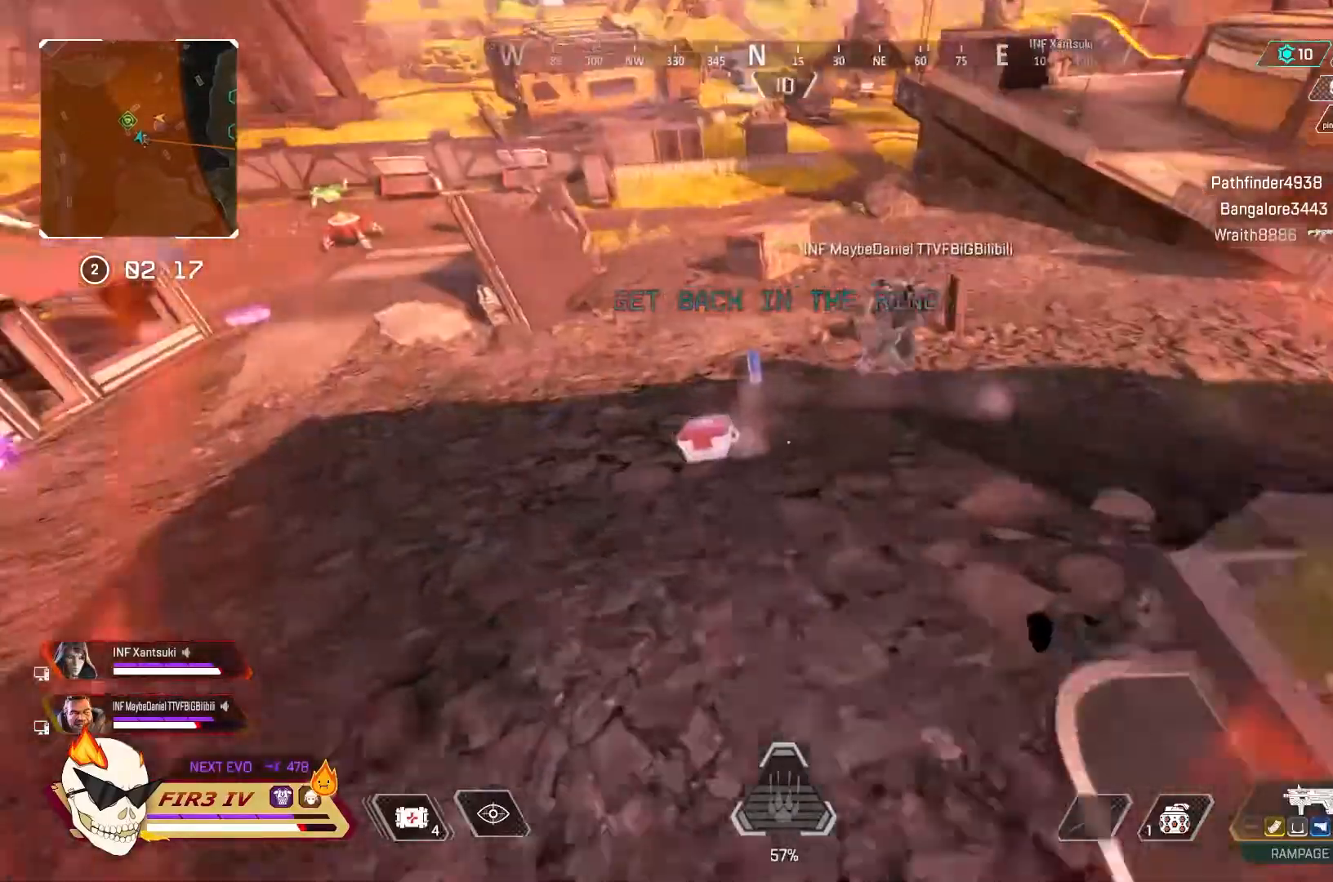
{"buttons": ["CIRCLE"], "left_stick": "up", "right_stick": "center", "events": [[433, "CIRCLE", "down"]]}
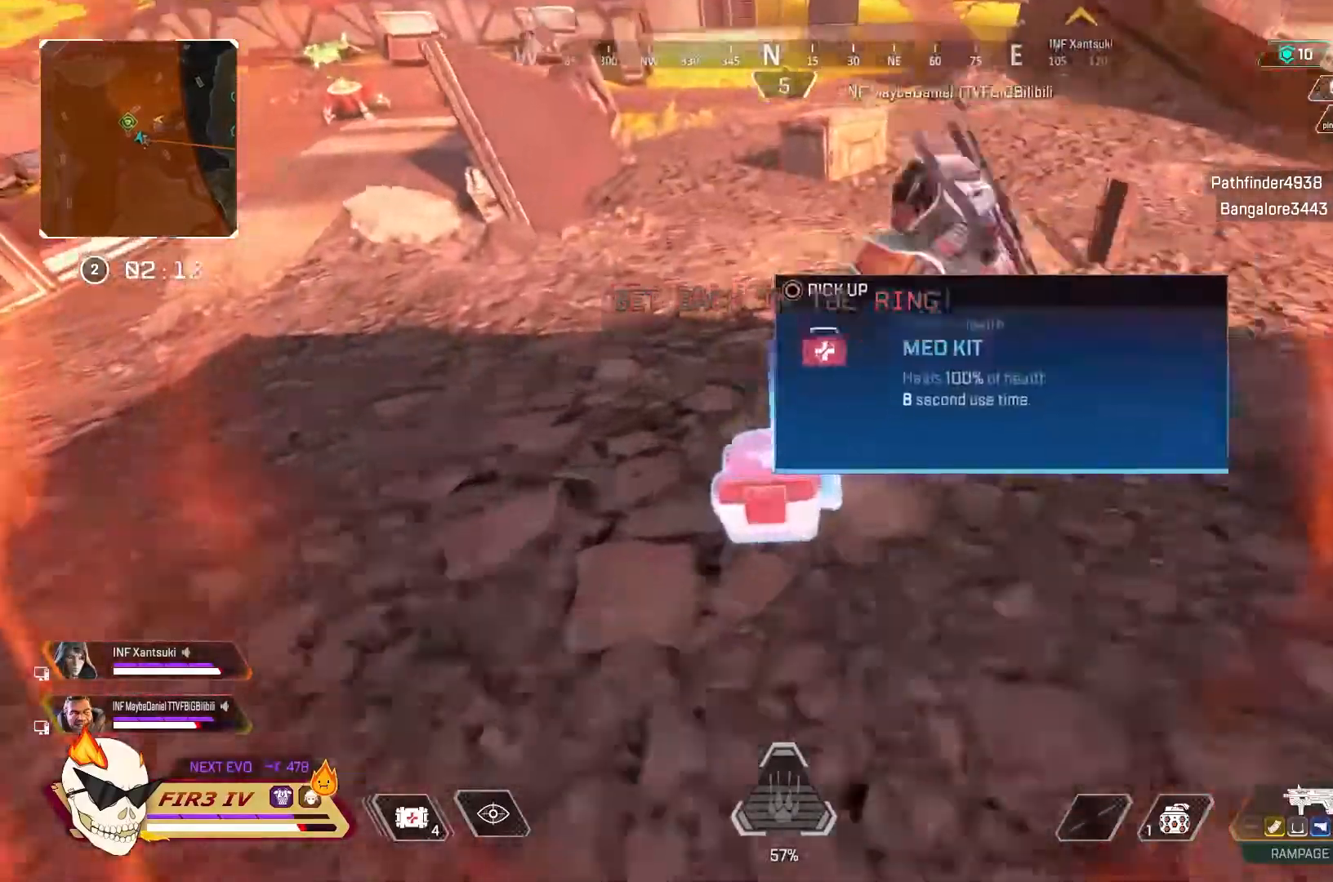
{"buttons": [], "left_stick": "up", "right_stick": "up-right", "events": [[67, "left_stick", "up-right"], [100, "CIRCLE", "up"], [100, "right_stick", "right"], [233, "left_stick", "up"], [267, "right_stick", "up-right"]]}
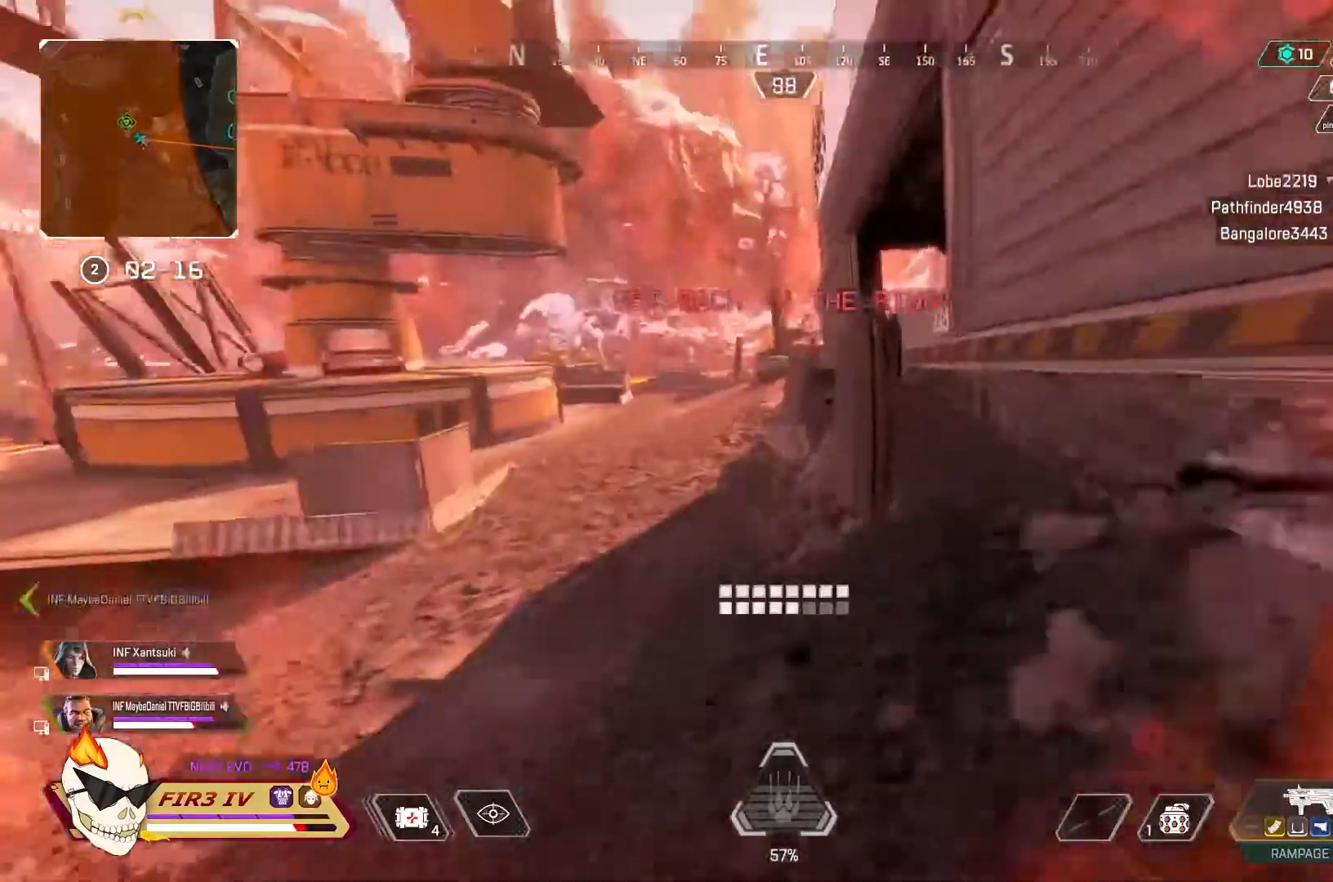
{"buttons": ["DPAD_LEFT"], "left_stick": "center", "right_stick": "center", "events": [[100, "CROSS", "down"], [200, "CROSS", "up"], [267, "left_stick", "center"], [333, "R3", "down"], [333, "right_stick", "center"], [400, "R3", "up"], [467, "DPAD_LEFT", "down"]]}
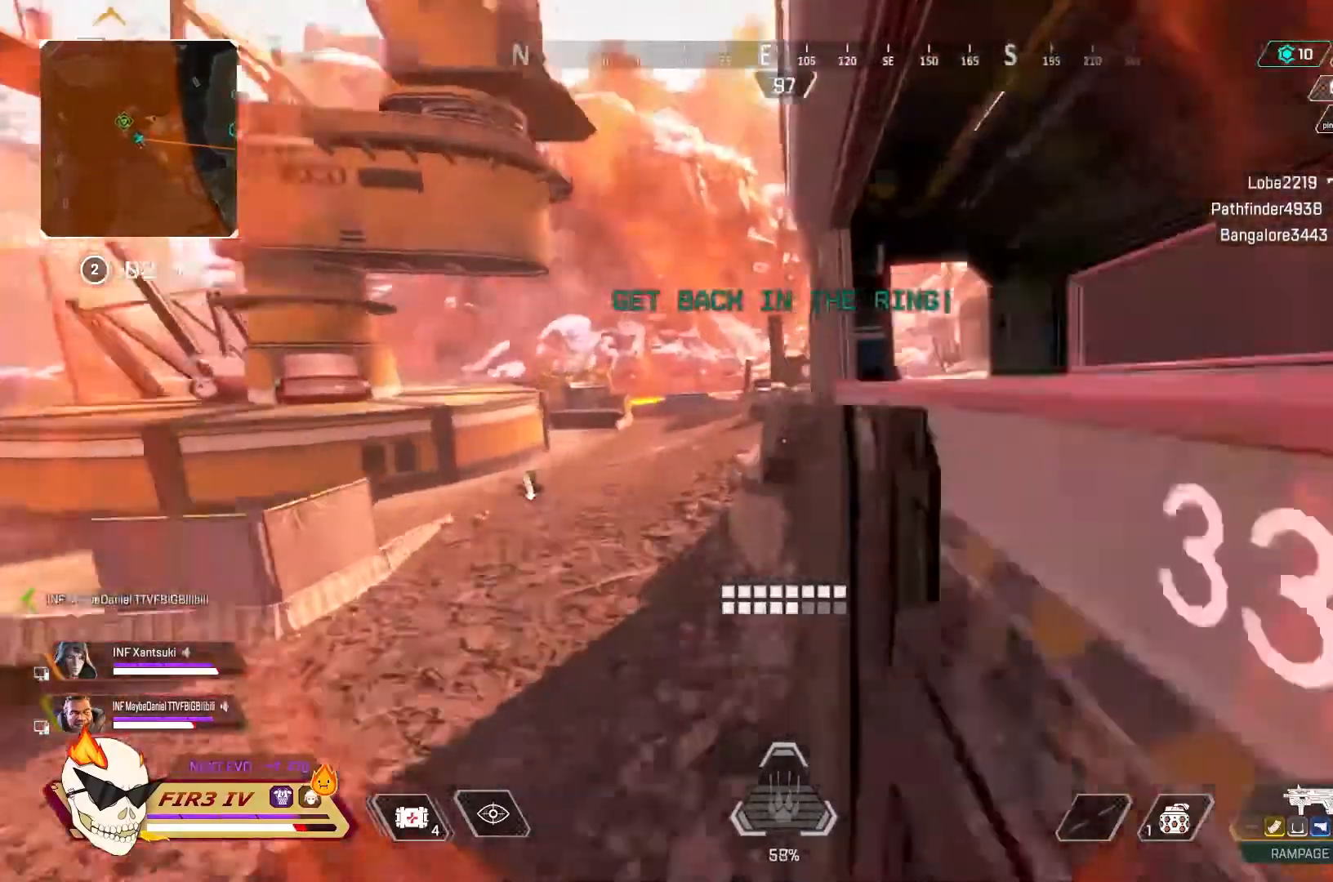
{"buttons": [], "left_stick": "down-right", "right_stick": "right", "events": [[33, "DPAD_LEFT", "up"], [233, "left_stick", "down-right"], [467, "right_stick", "right"]]}
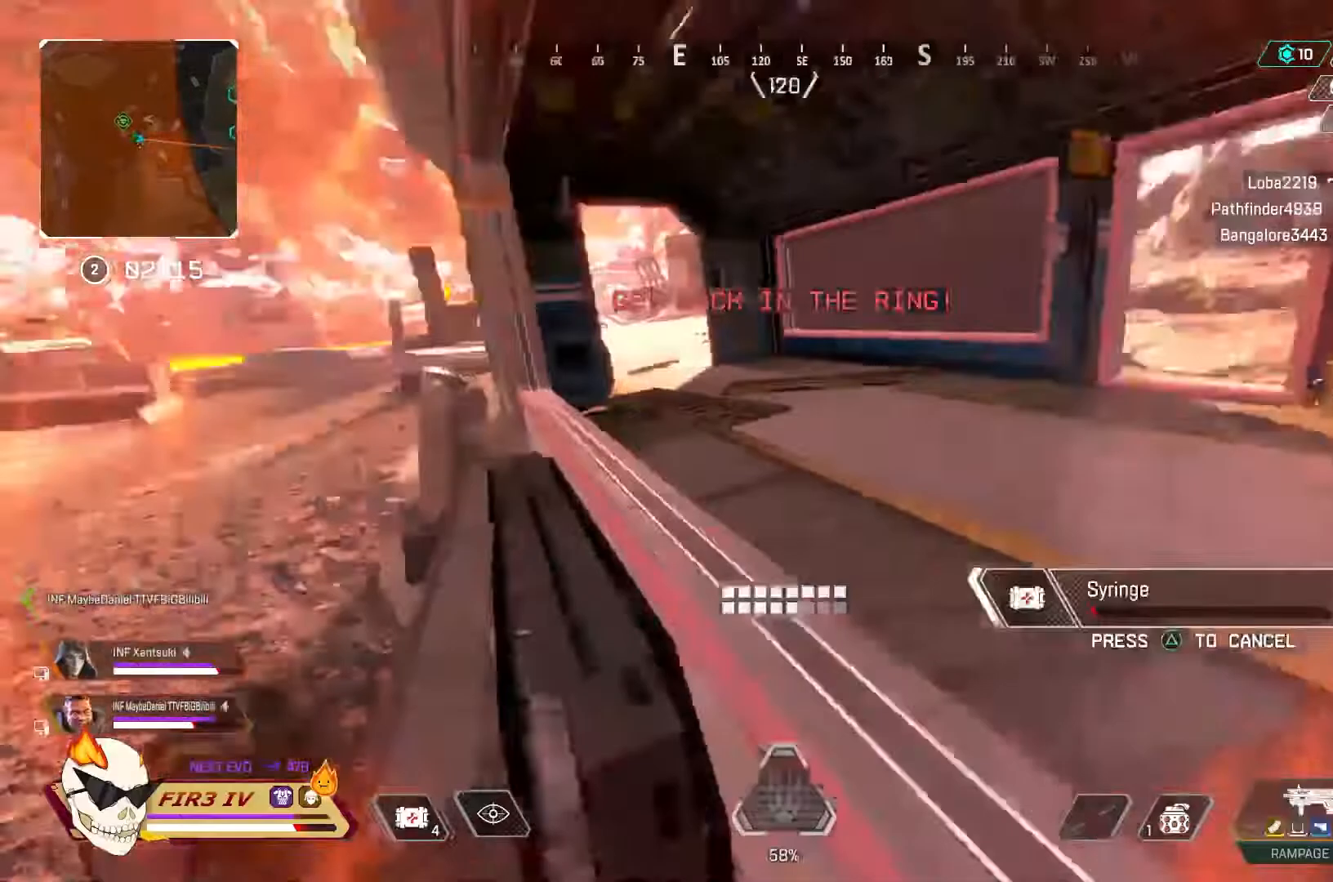
{"buttons": [], "left_stick": "up-right", "right_stick": "right", "events": [[267, "left_stick", "right"], [400, "left_stick", "up-right"]]}
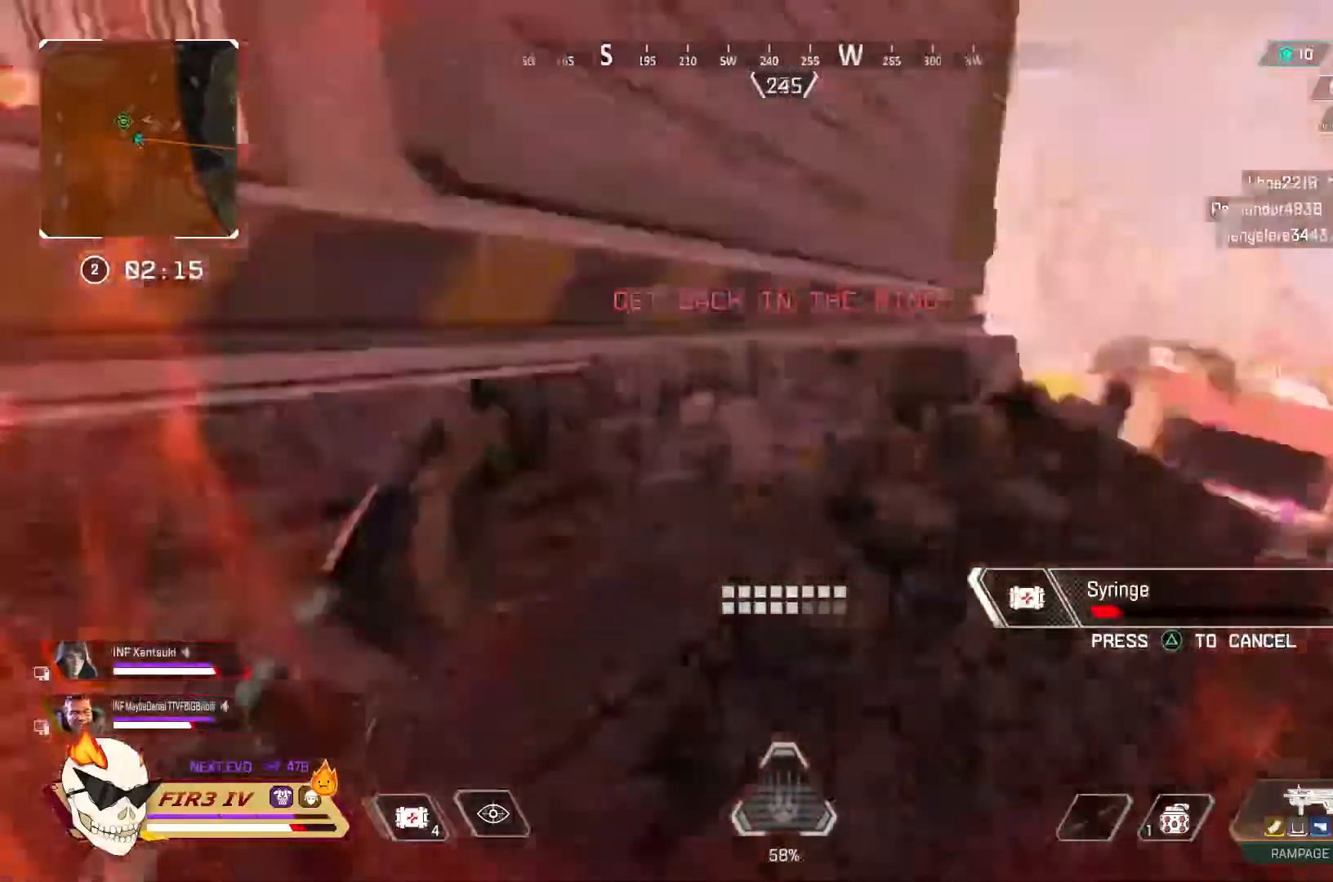
{"buttons": [], "left_stick": "up", "right_stick": "center", "events": [[33, "left_stick", "up"], [233, "right_stick", "center"]]}
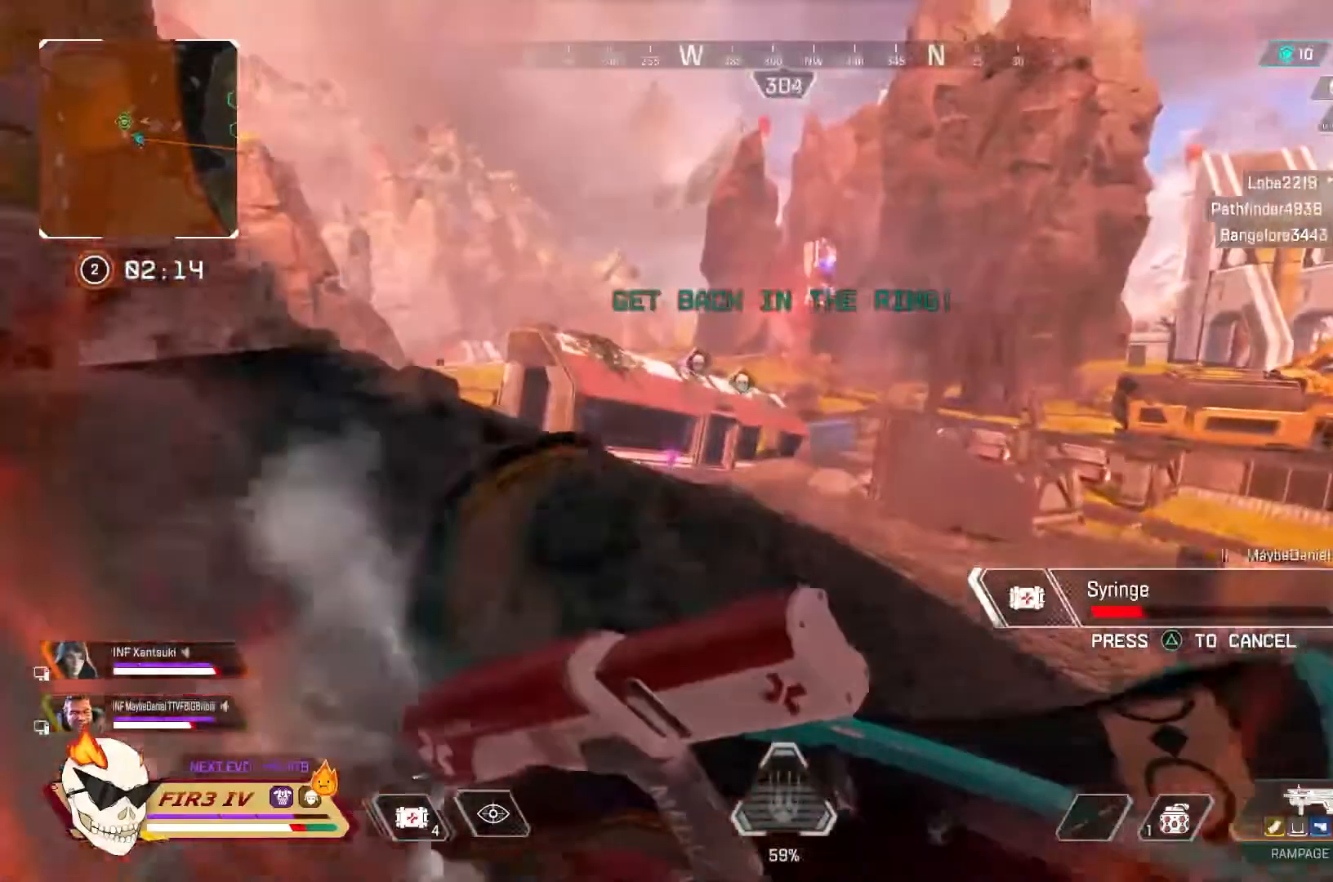
{"buttons": [], "left_stick": "up-left", "right_stick": "right", "events": [[467, "left_stick", "up-left"], [500, "right_stick", "right"]]}
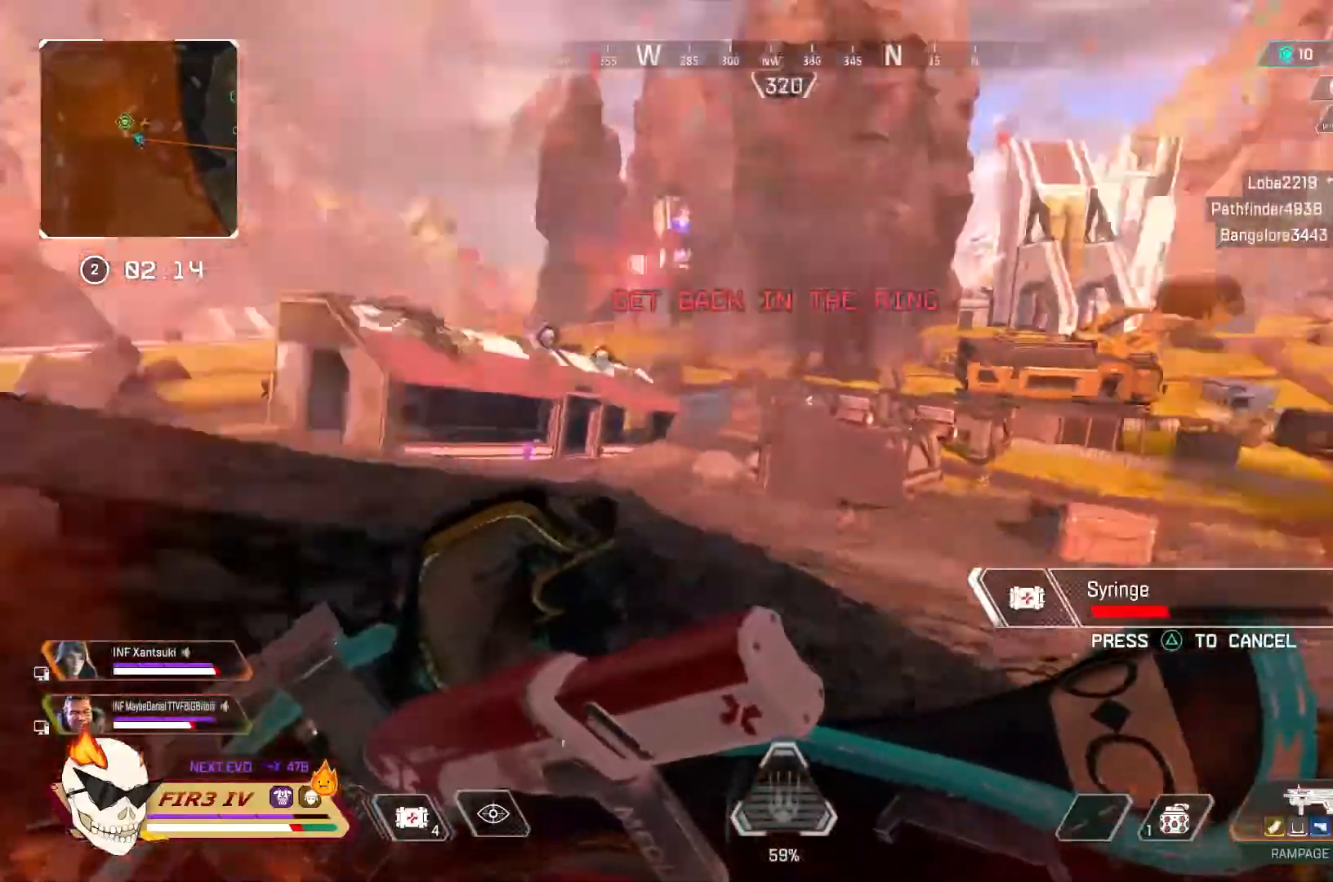
{"buttons": ["TOUCHPAD"], "left_stick": "center", "right_stick": "center", "events": [[167, "left_stick", "left"], [200, "right_stick", "center"], [367, "left_stick", "center"], [433, "TOUCHPAD", "down"]]}